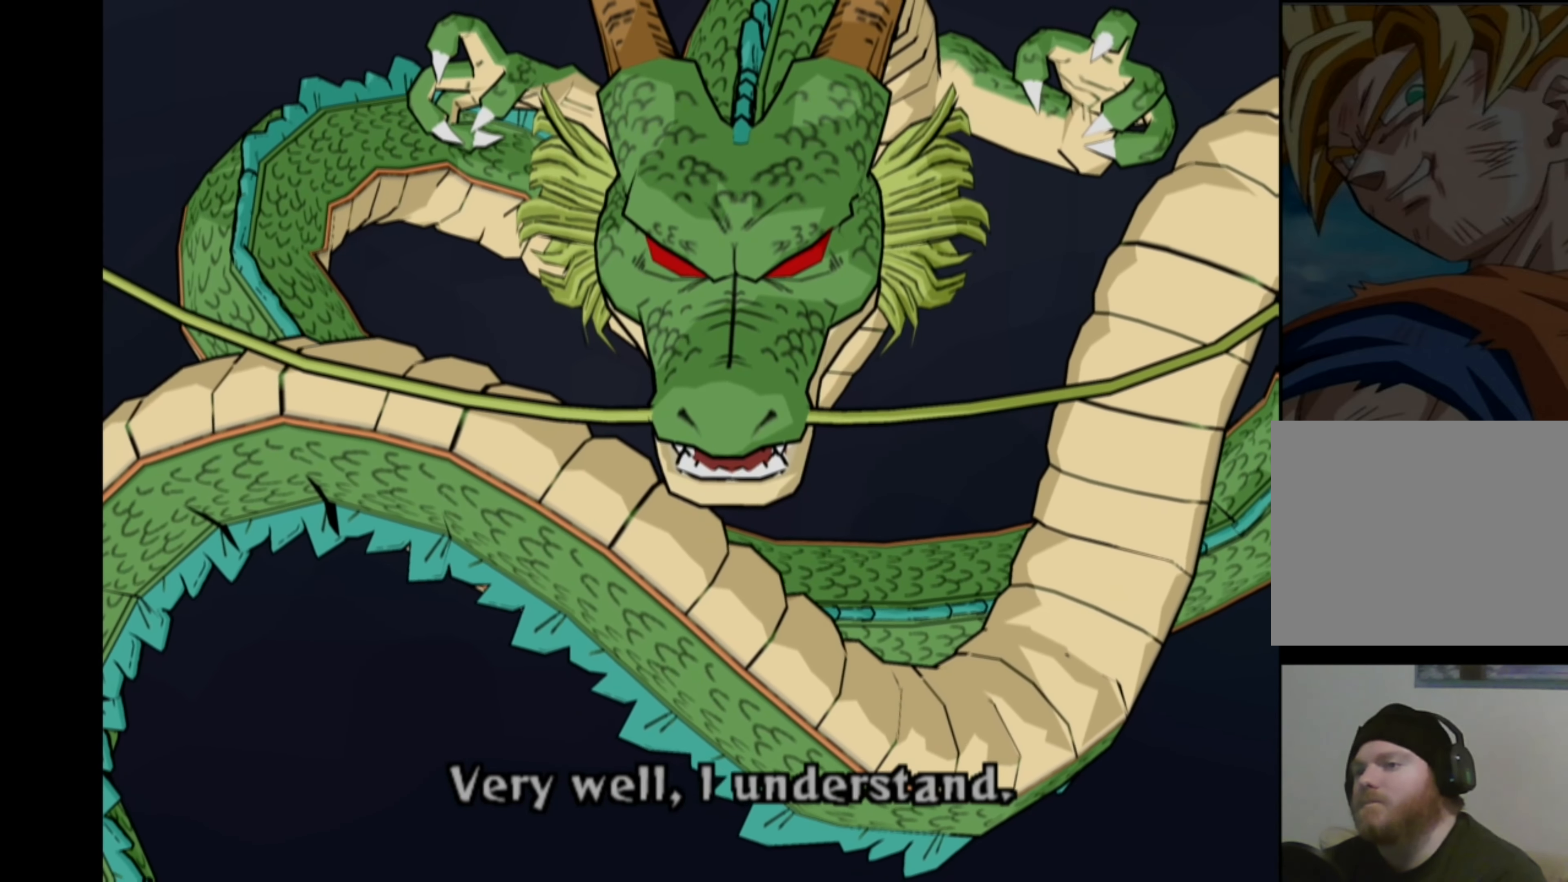
Gameplay with a controller (PlayStation layout); each line is a JSON object with the inputs held at the frame after it. "events" lists button and stick changes between this image and that frame as [ms after this image, input, new state], when the widget could be followed in between. Not read: L3 R3.
{"buttons": [], "left_stick": "center", "right_stick": "down", "events": [[100, "right_stick", "up"], [150, "right_stick", "right"], [233, "right_stick", "down"], [283, "right_stick", "left"], [350, "right_stick", "up"], [400, "right_stick", "right"], [467, "right_stick", "down"]]}
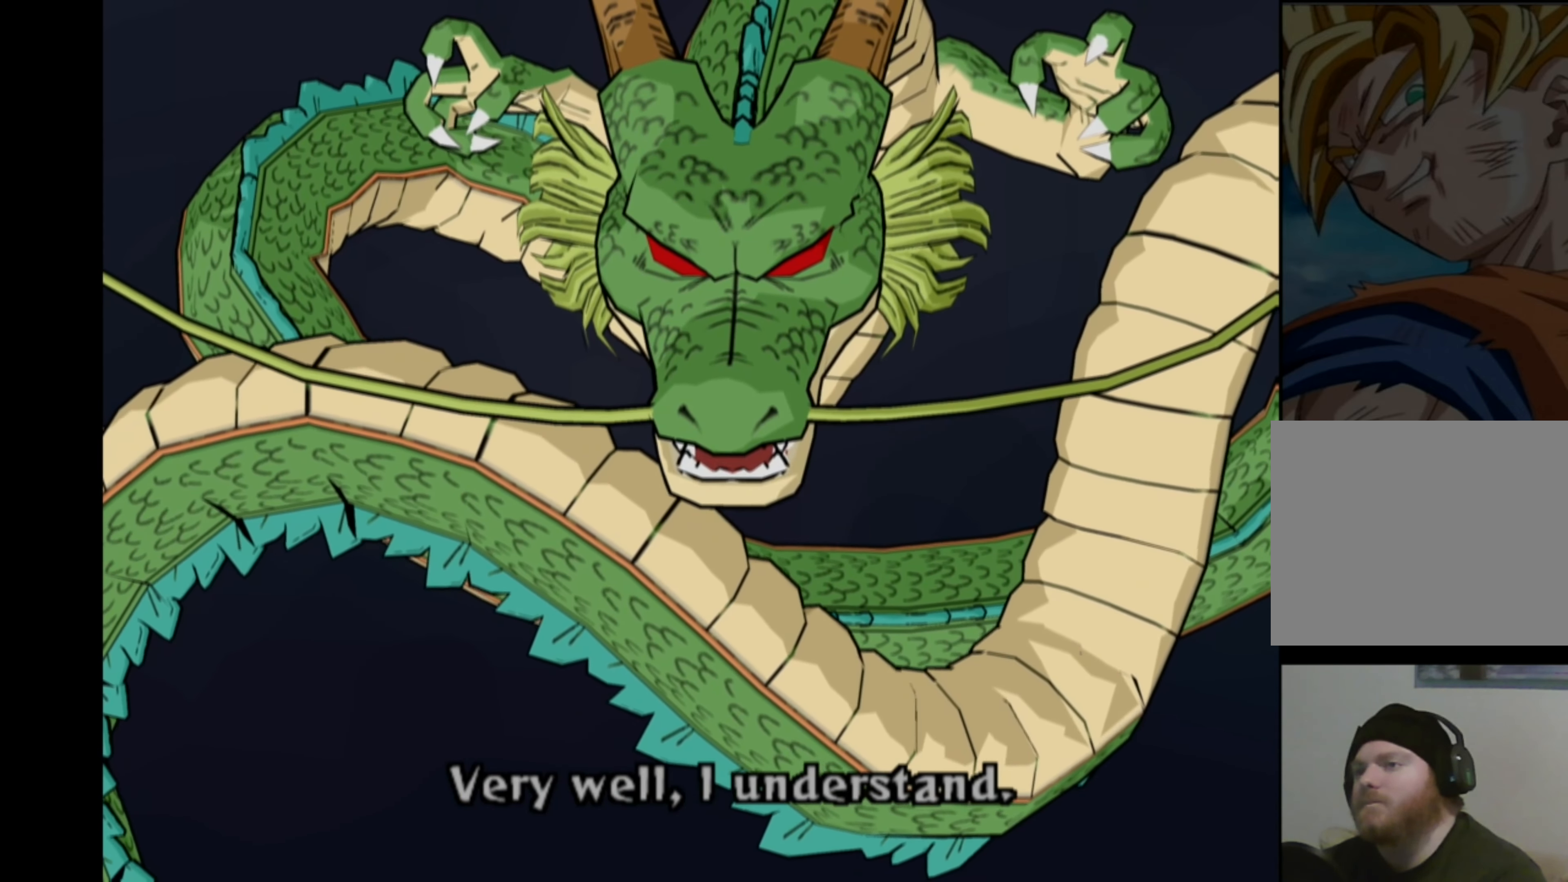
{"buttons": [], "left_stick": "center", "right_stick": "down-left", "events": [[33, "right_stick", "left"], [100, "right_stick", "up"], [150, "right_stick", "right"], [217, "right_stick", "down"], [267, "right_stick", "left"], [333, "right_stick", "up"], [383, "right_stick", "right"], [483, "right_stick", "down-left"]]}
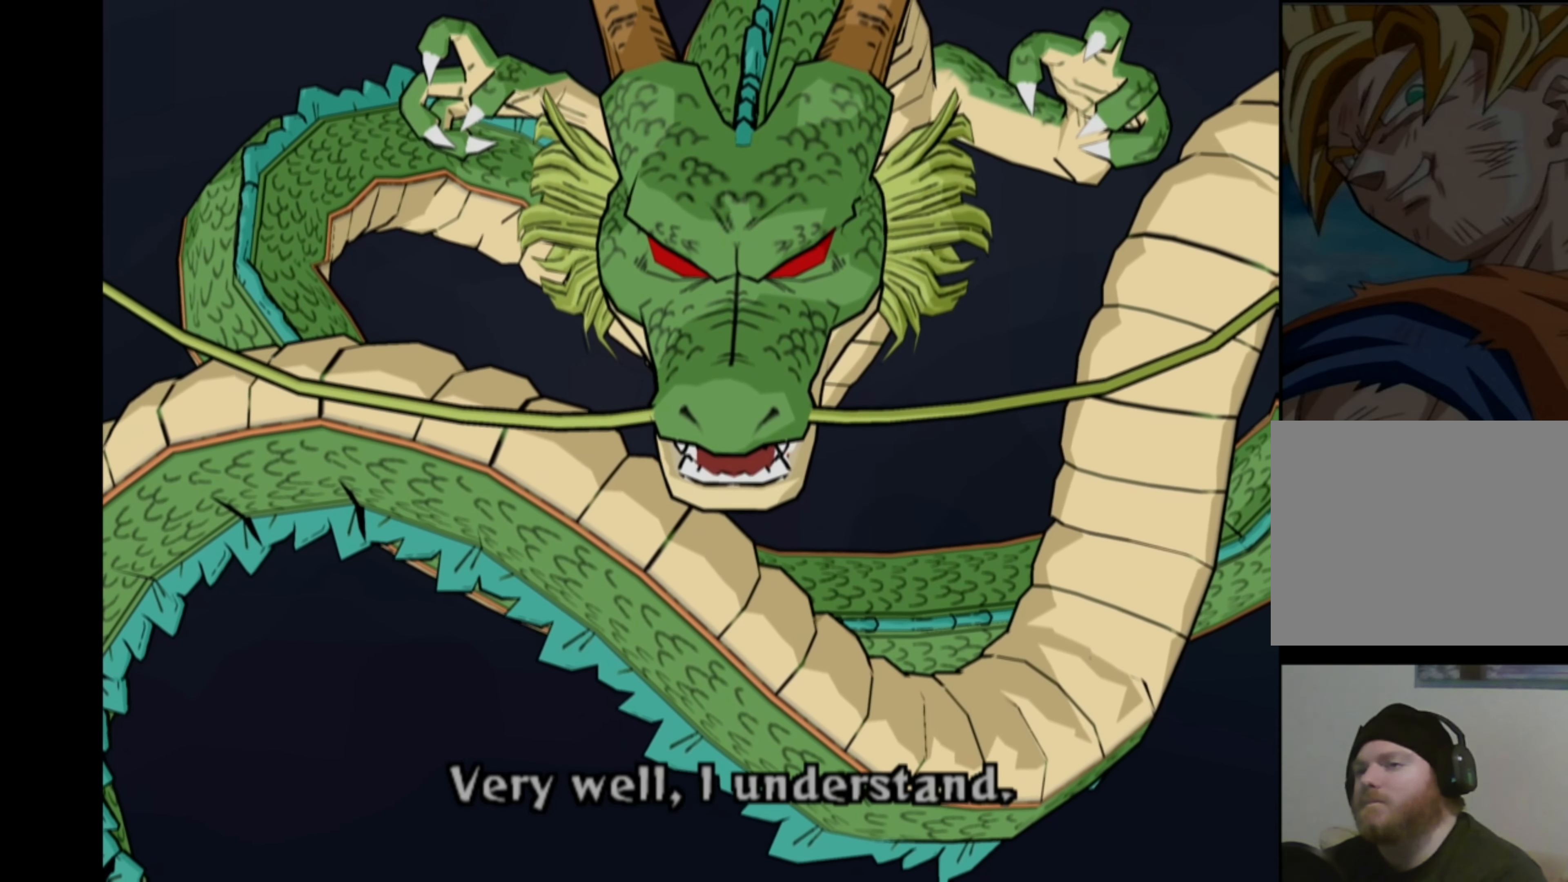
{"buttons": [], "left_stick": "center", "right_stick": "down-left", "events": [[17, "right_stick", "left"], [83, "right_stick", "up"], [133, "right_stick", "right"], [217, "right_stick", "down"], [267, "right_stick", "left"], [333, "right_stick", "up"], [383, "right_stick", "right"], [500, "right_stick", "down-left"]]}
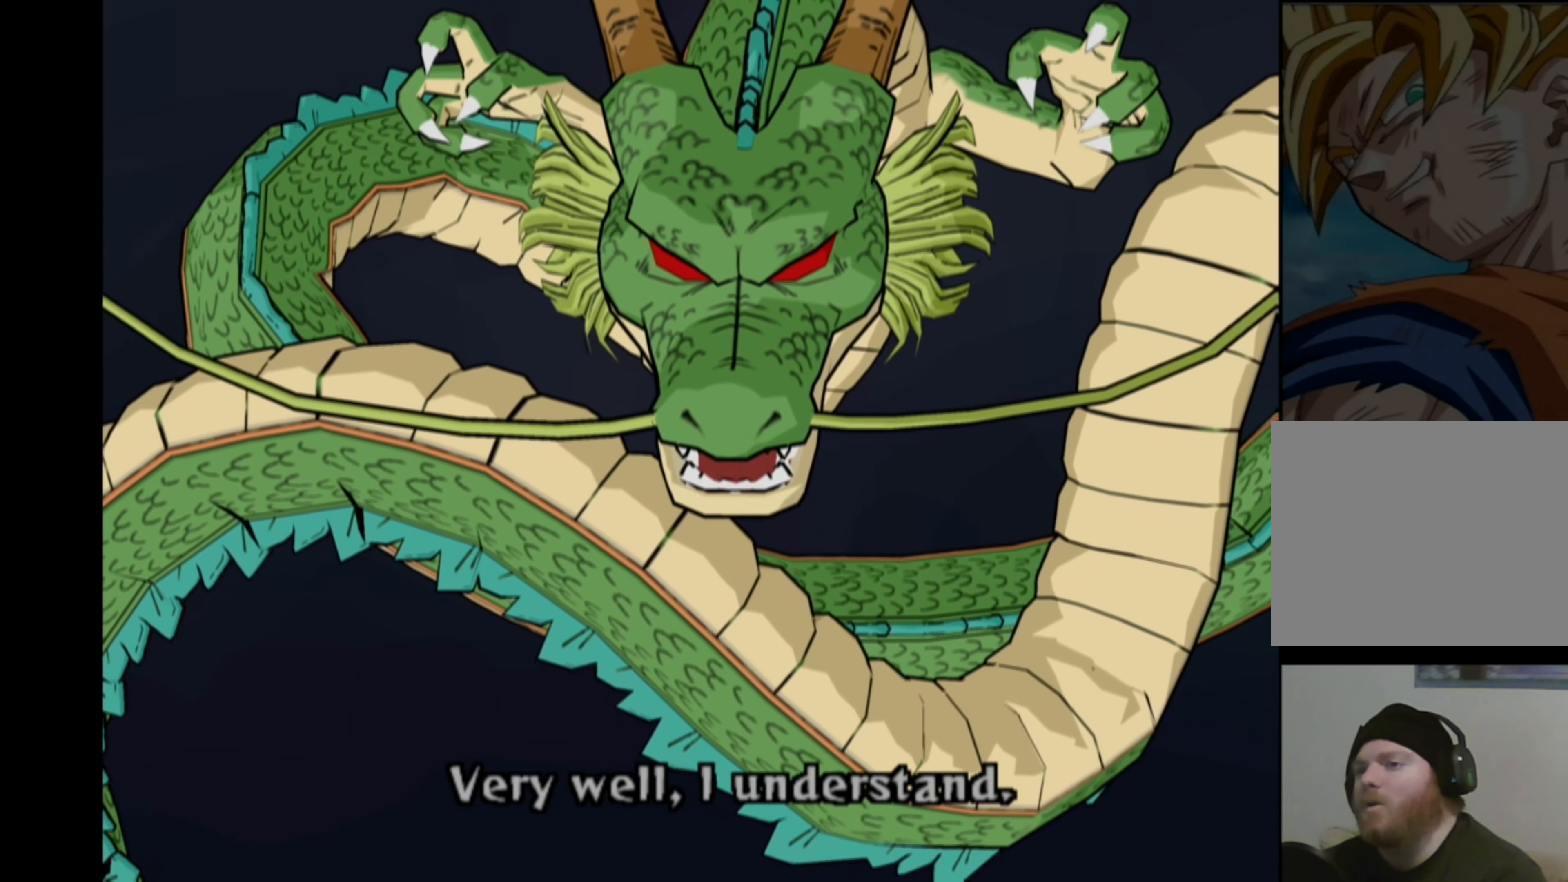
{"buttons": [], "left_stick": "center", "right_stick": "down", "events": [[17, "right_stick", "left"], [100, "right_stick", "up"], [150, "right_stick", "right"], [217, "right_stick", "down"], [283, "right_stick", "left"], [333, "right_stick", "up"], [400, "right_stick", "right"], [467, "right_stick", "down"]]}
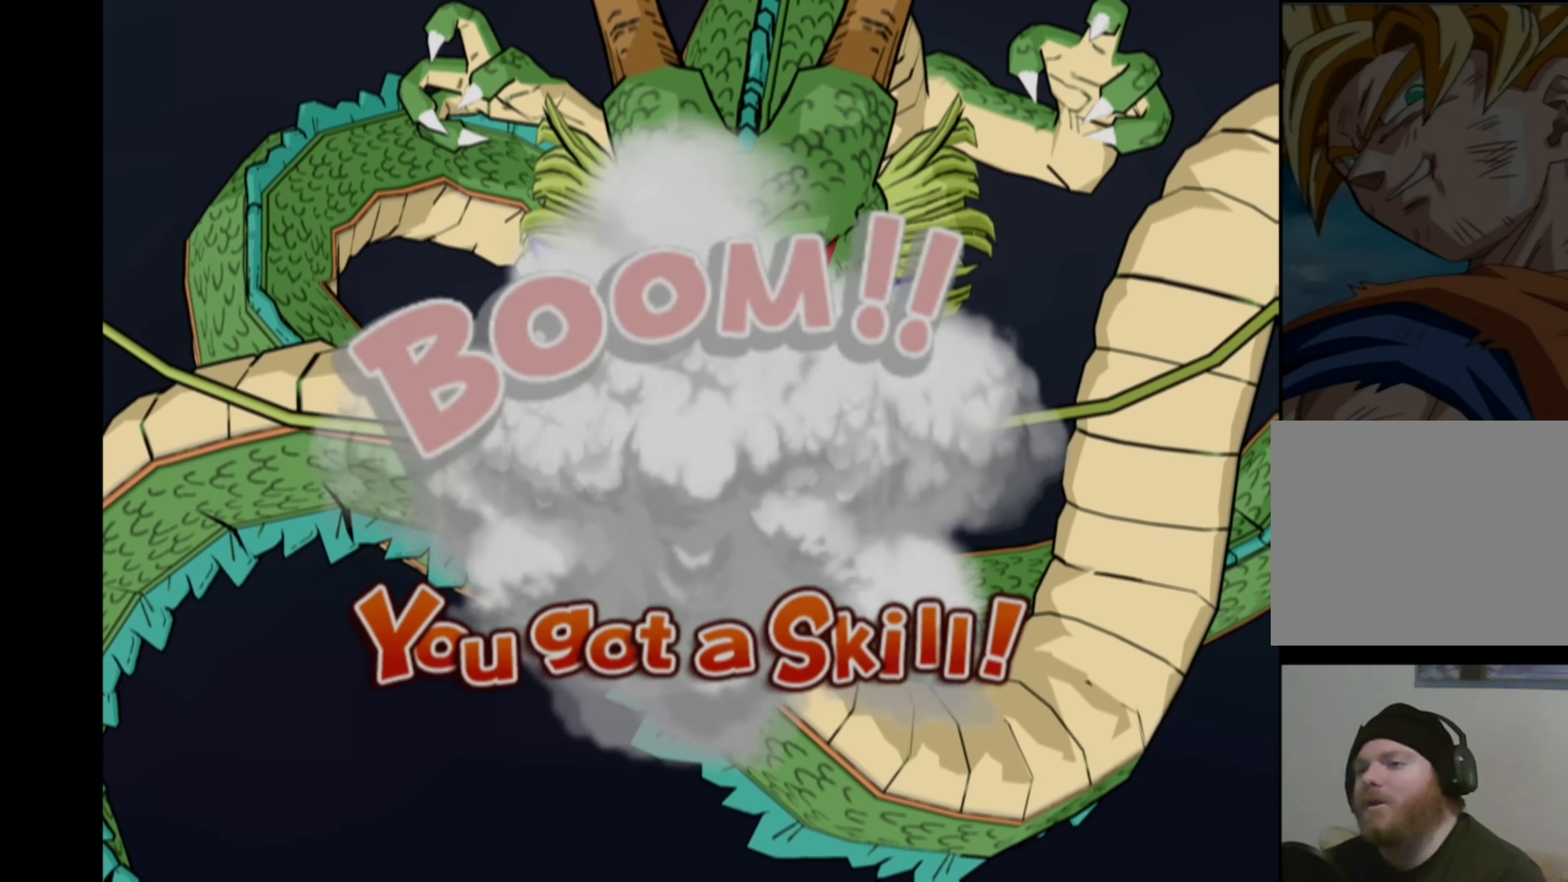
{"buttons": [], "left_stick": "center", "right_stick": "center", "events": [[50, "right_stick", "left"], [117, "right_stick", "up"], [200, "right_stick", "right"], [317, "right_stick", "center"]]}
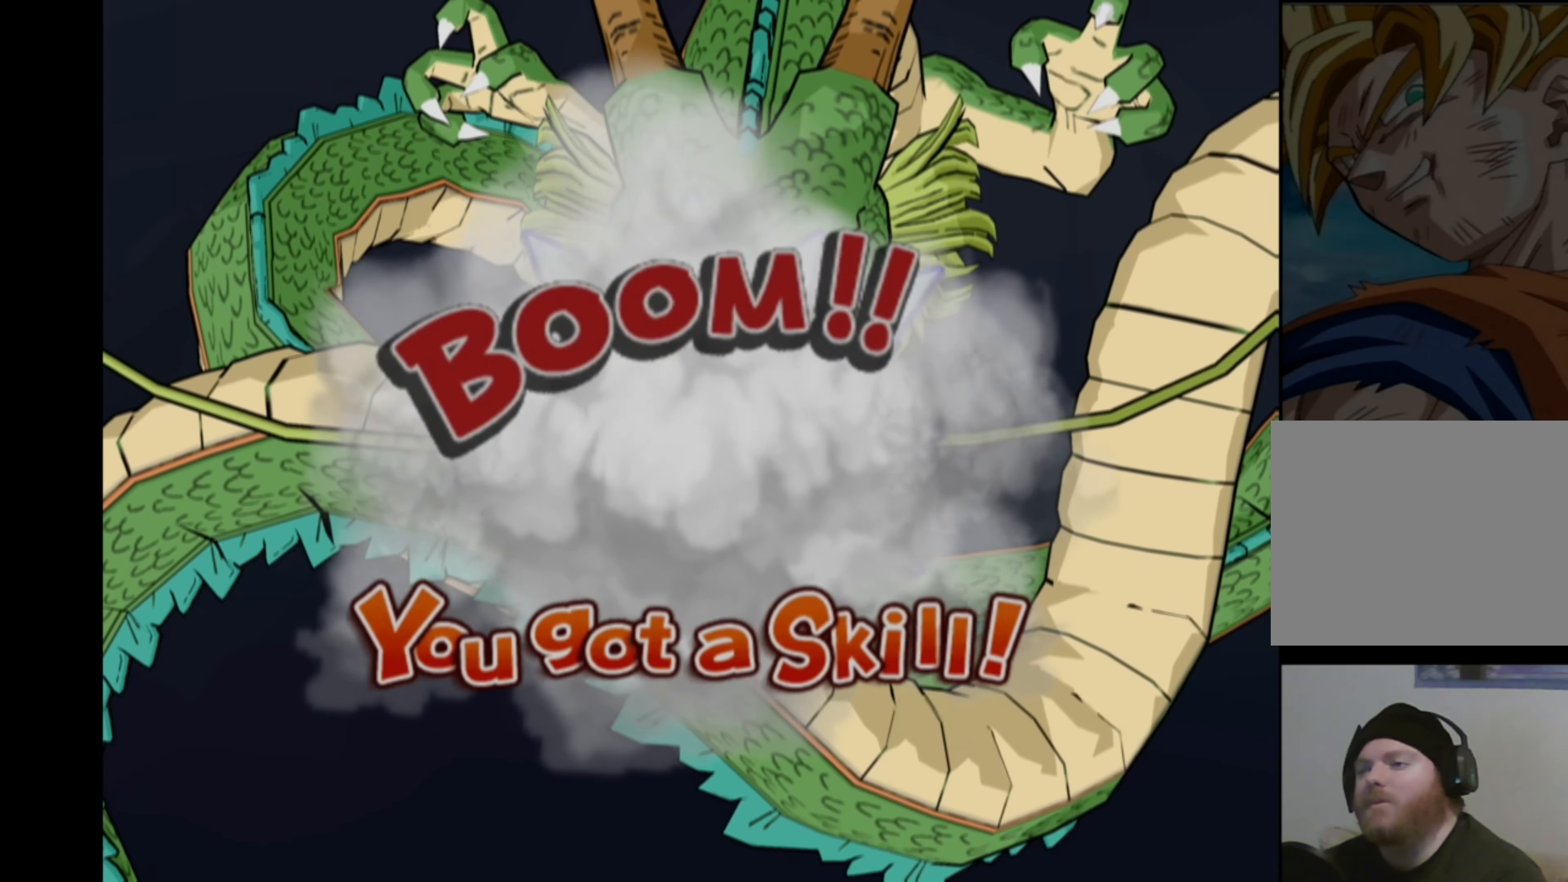
{"buttons": [], "left_stick": "center", "right_stick": "center", "events": []}
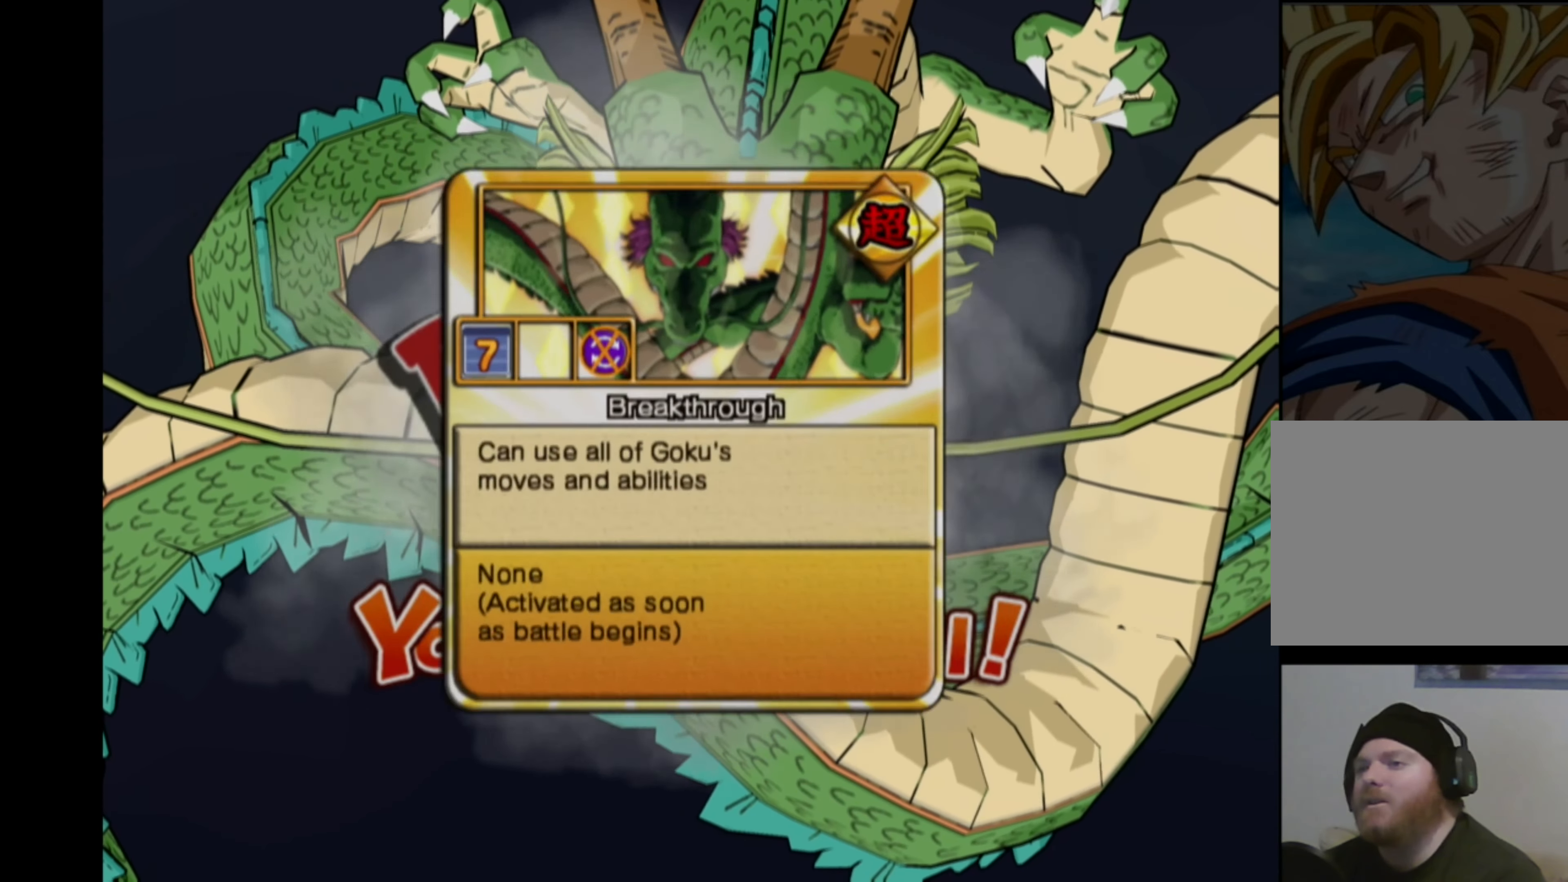
{"buttons": [], "left_stick": "center", "right_stick": "center", "events": []}
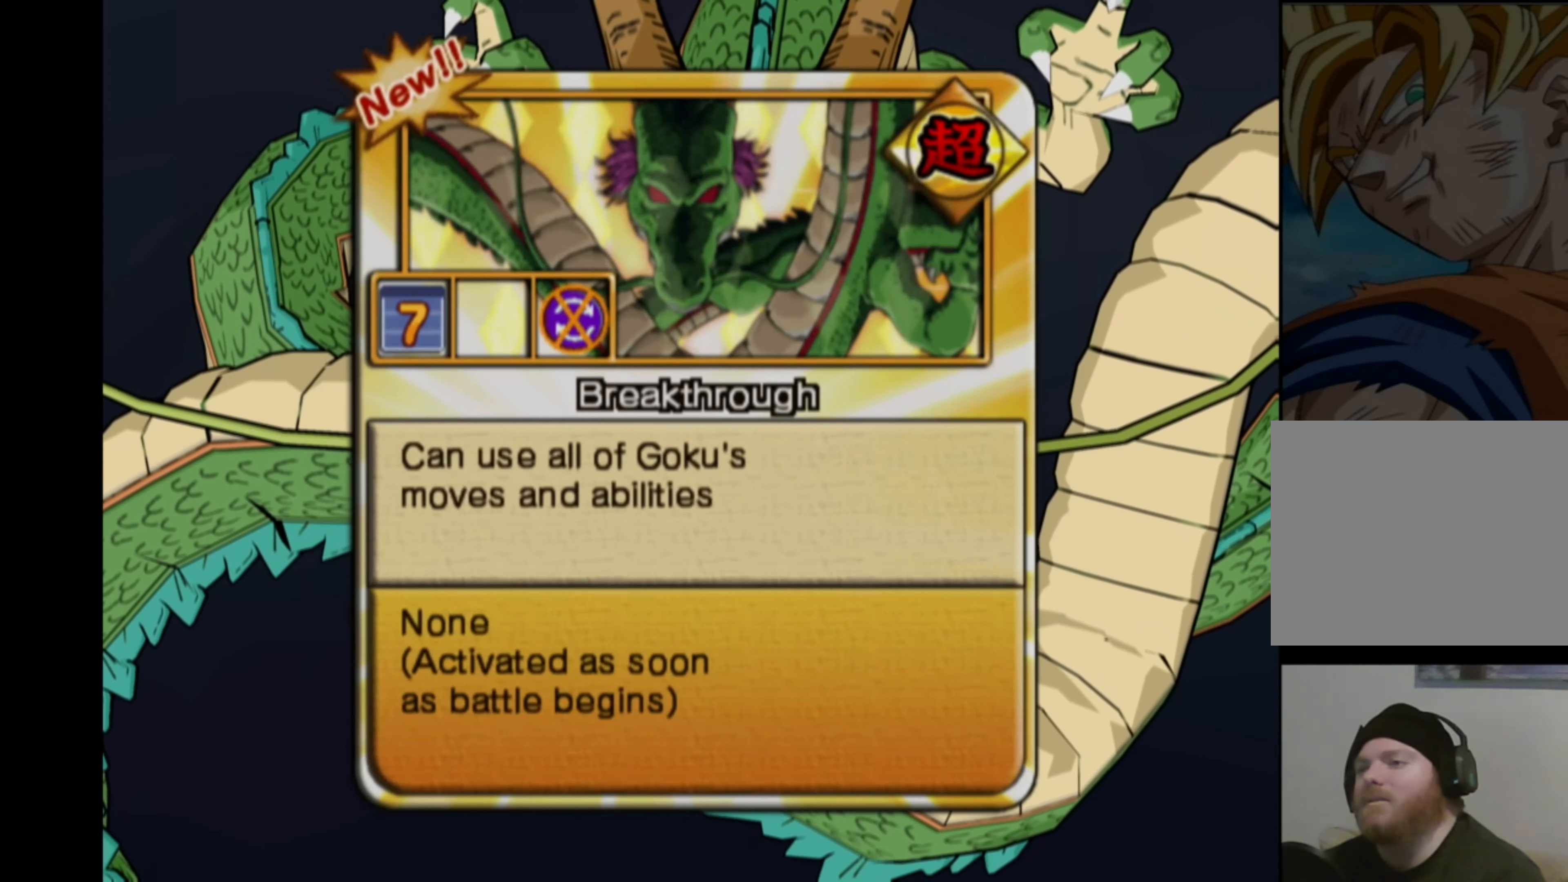
{"buttons": [], "left_stick": "center", "right_stick": "center", "events": [[234, "DPAD_RIGHT", "down"], [317, "DPAD_RIGHT", "up"]]}
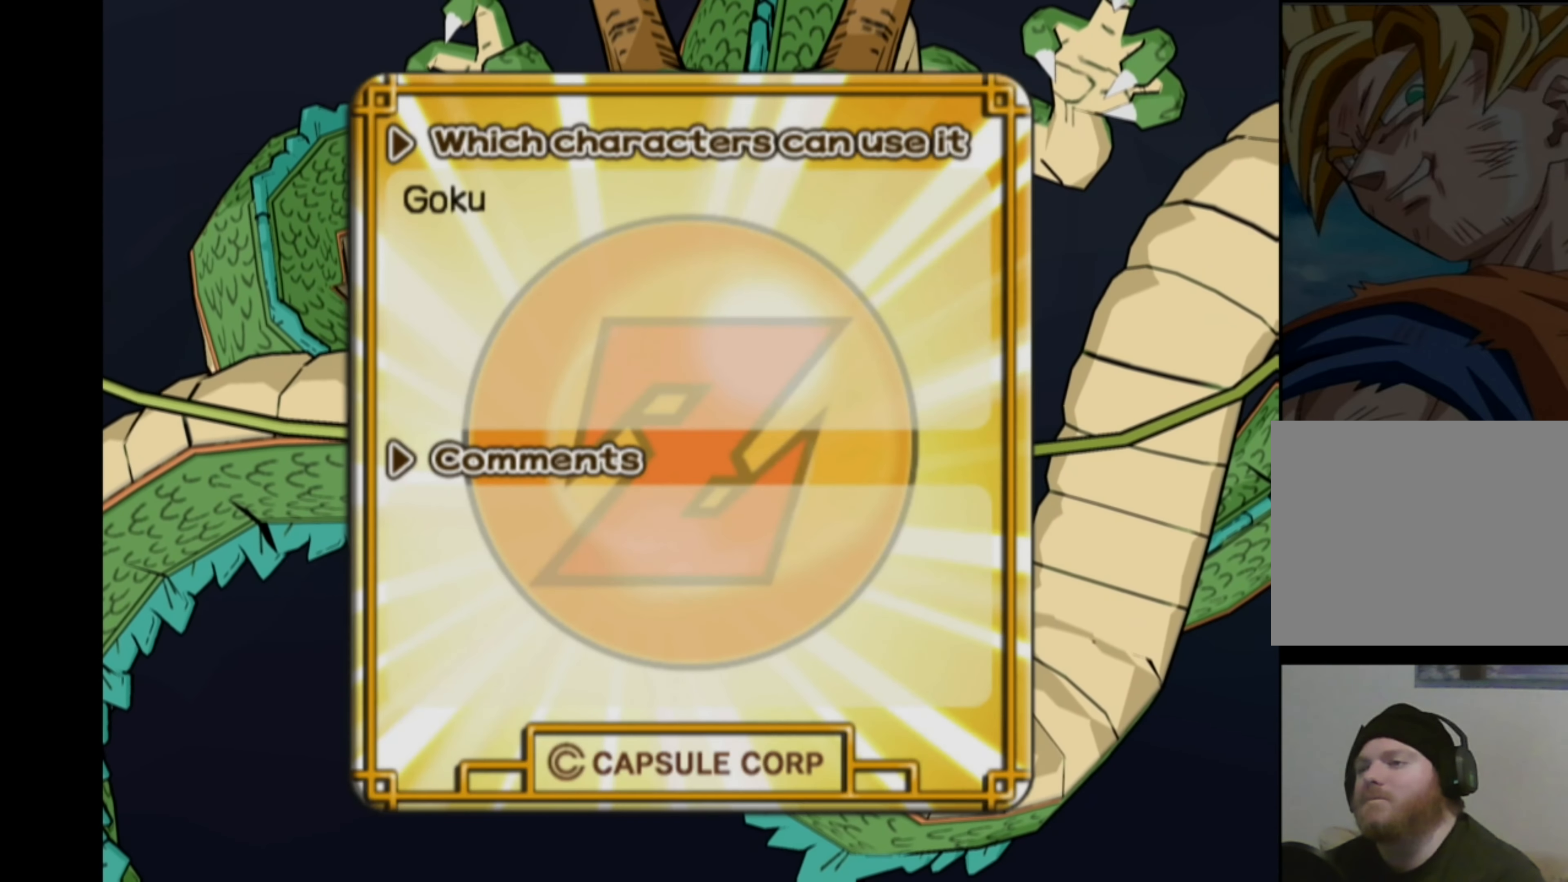
{"buttons": [], "left_stick": "center", "right_stick": "center", "events": [[267, "DPAD_RIGHT", "down"], [350, "DPAD_RIGHT", "up"]]}
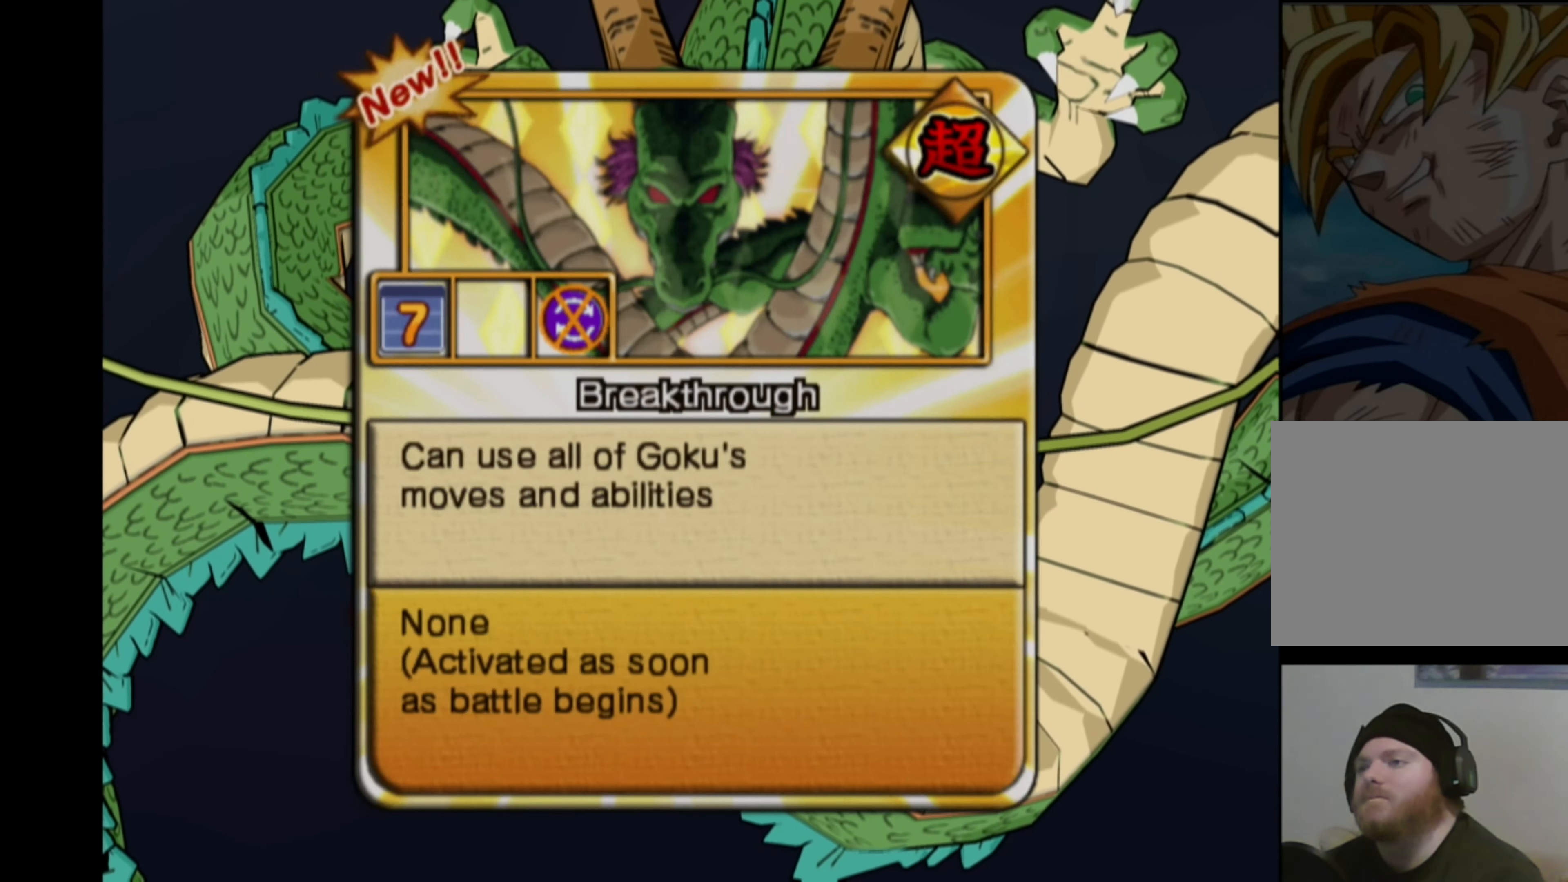
{"buttons": ["CROSS"], "left_stick": "center", "right_stick": "center", "events": [[450, "CROSS", "down"]]}
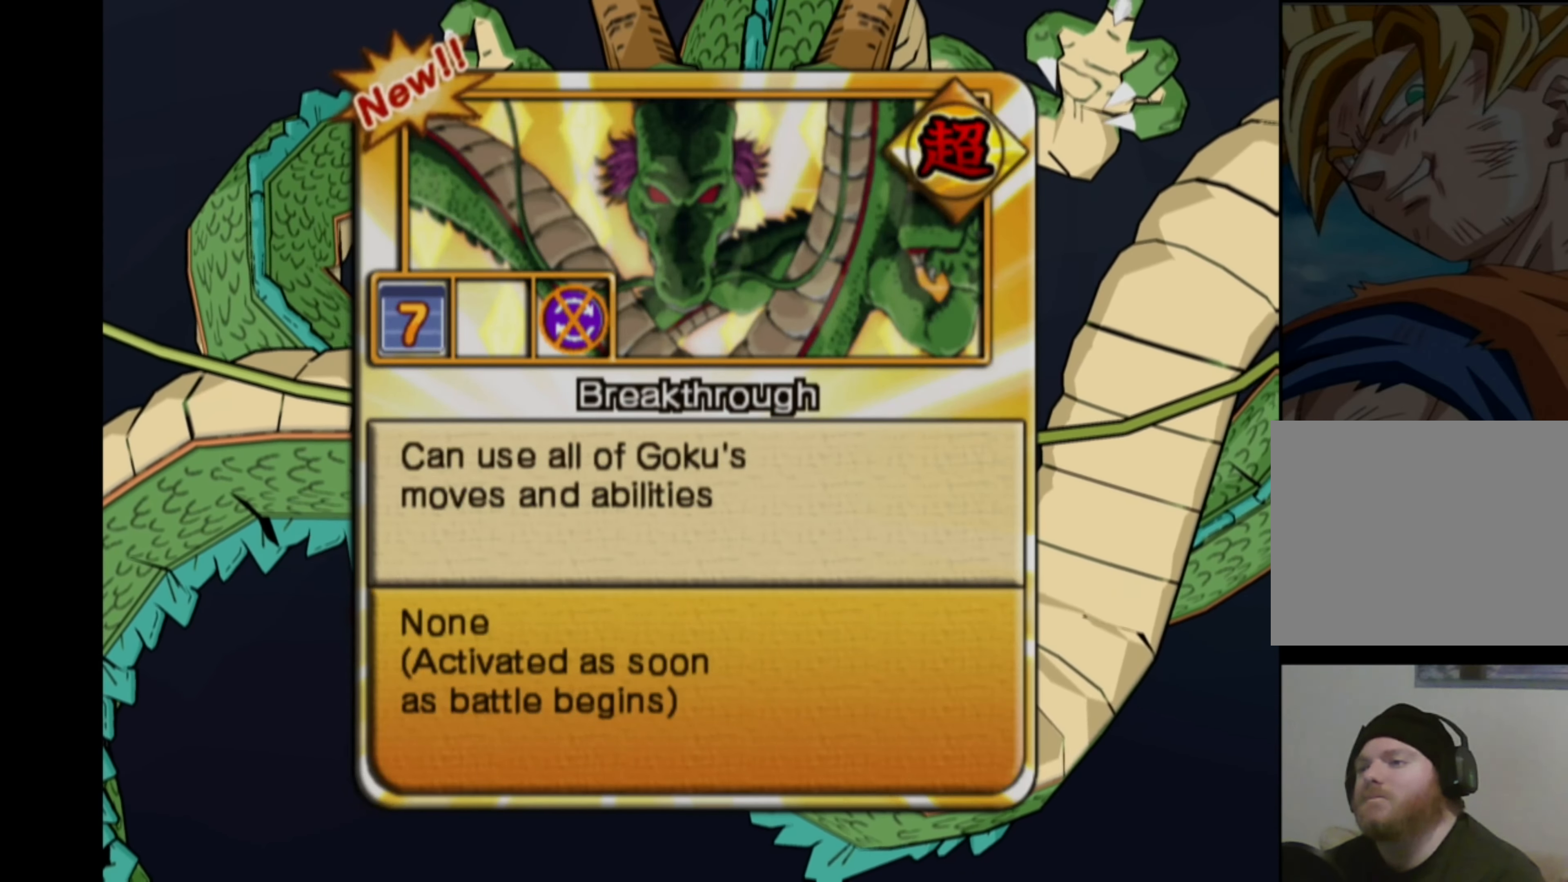
{"buttons": [], "left_stick": "center", "right_stick": "center", "events": [[34, "CROSS", "up"]]}
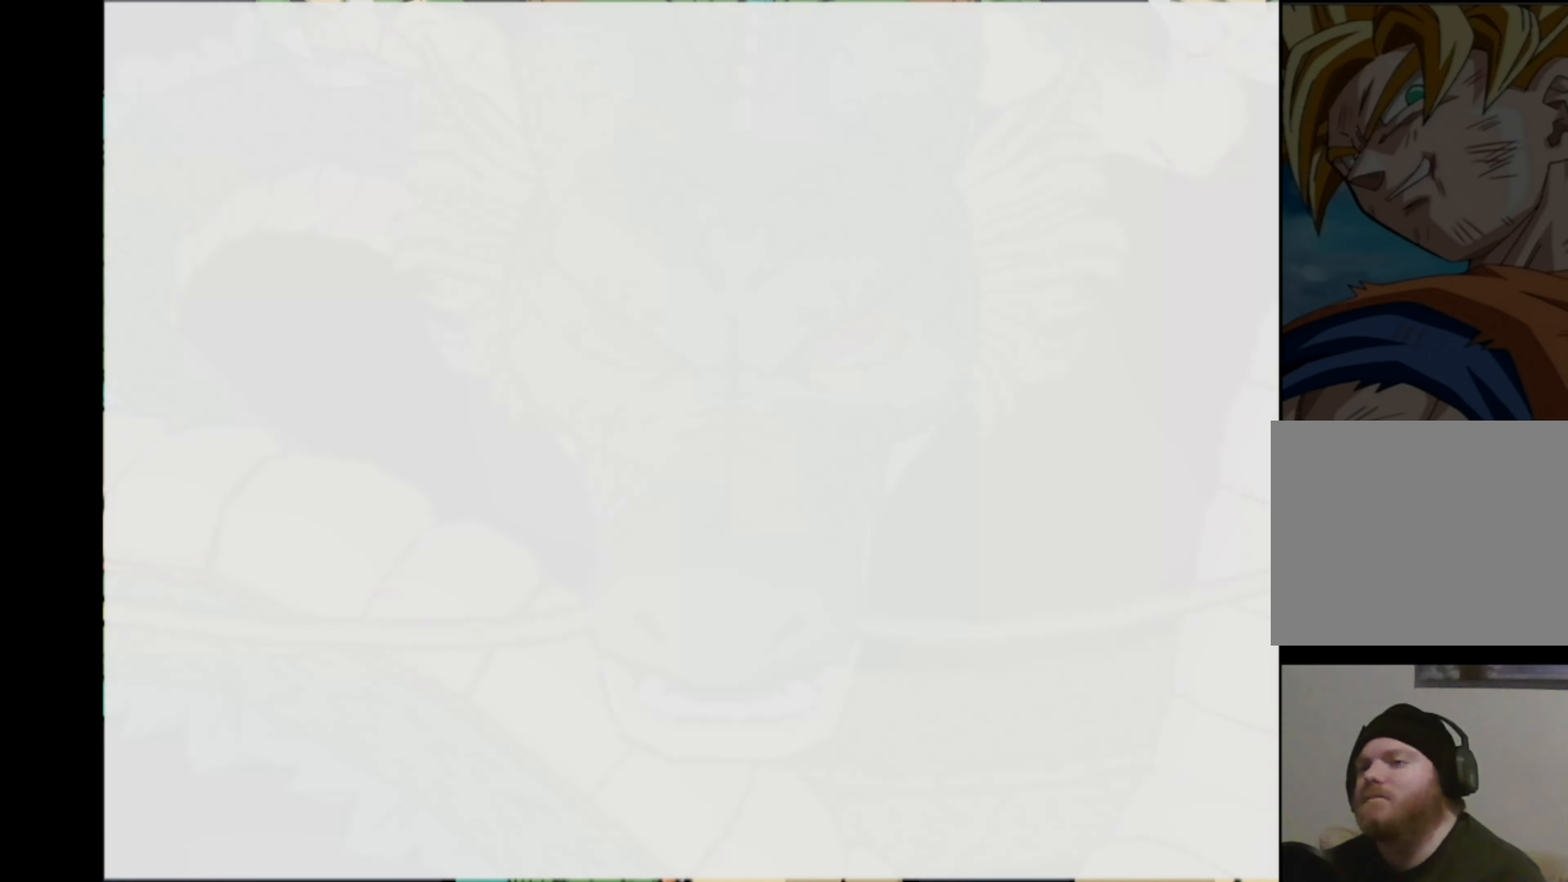
{"buttons": [], "left_stick": "center", "right_stick": "right", "events": [[50, "right_stick", "left"], [200, "right_stick", "right"], [300, "right_stick", "down"], [384, "right_stick", "left"], [484, "right_stick", "right"]]}
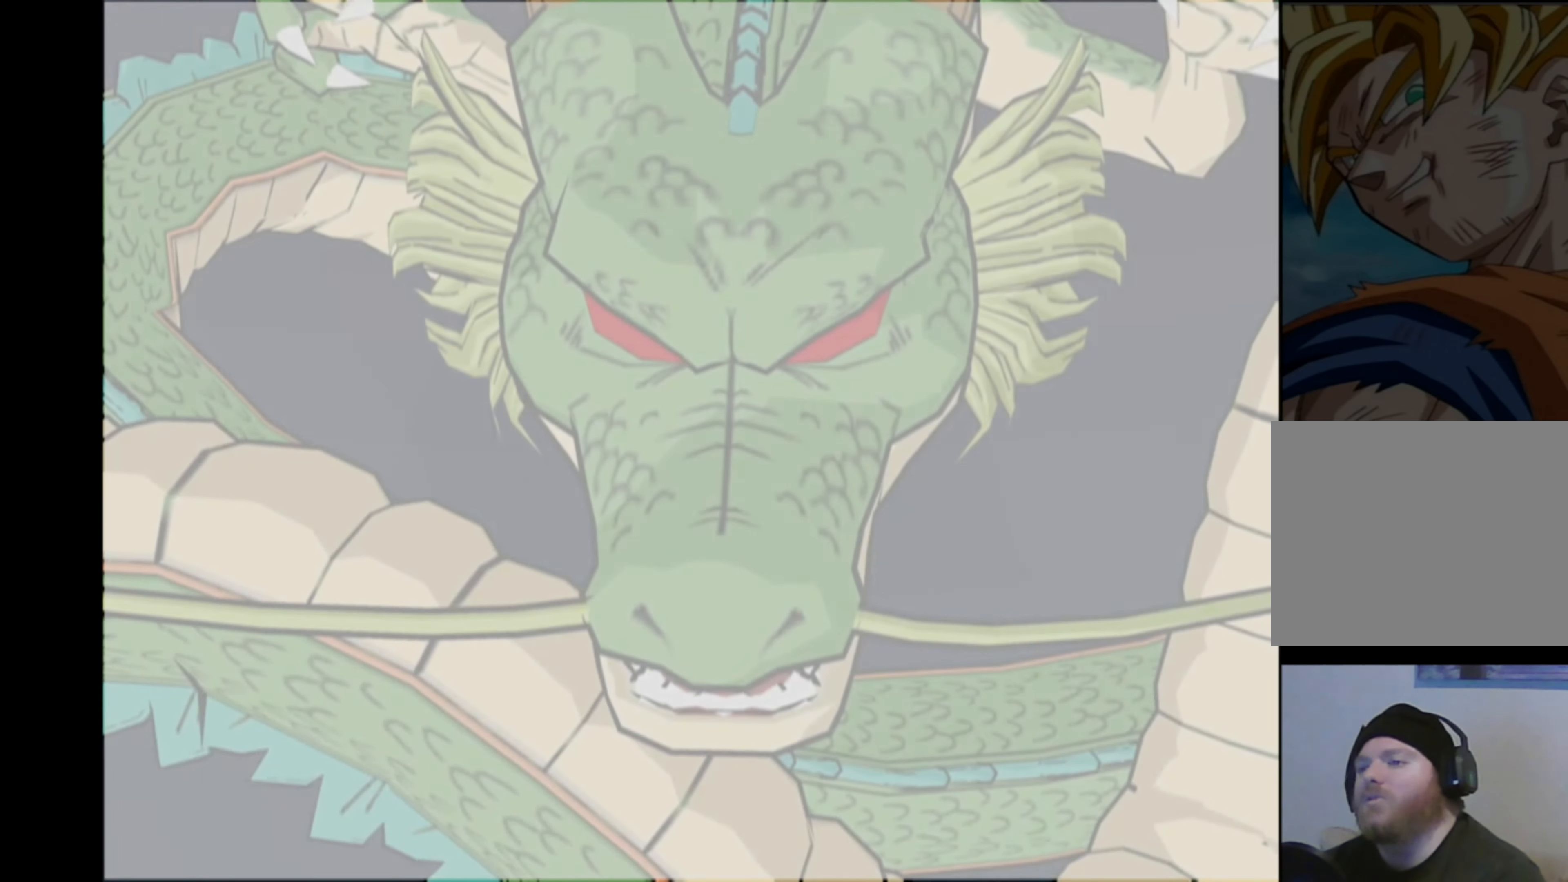
{"buttons": [], "left_stick": "center", "right_stick": "down-right", "events": [[34, "right_stick", "down-right"], [100, "right_stick", "down-left"], [167, "right_stick", "up-left"], [217, "right_stick", "up-right"], [267, "right_stick", "down-right"], [334, "right_stick", "down-left"], [400, "right_stick", "up-left"], [500, "right_stick", "down-right"]]}
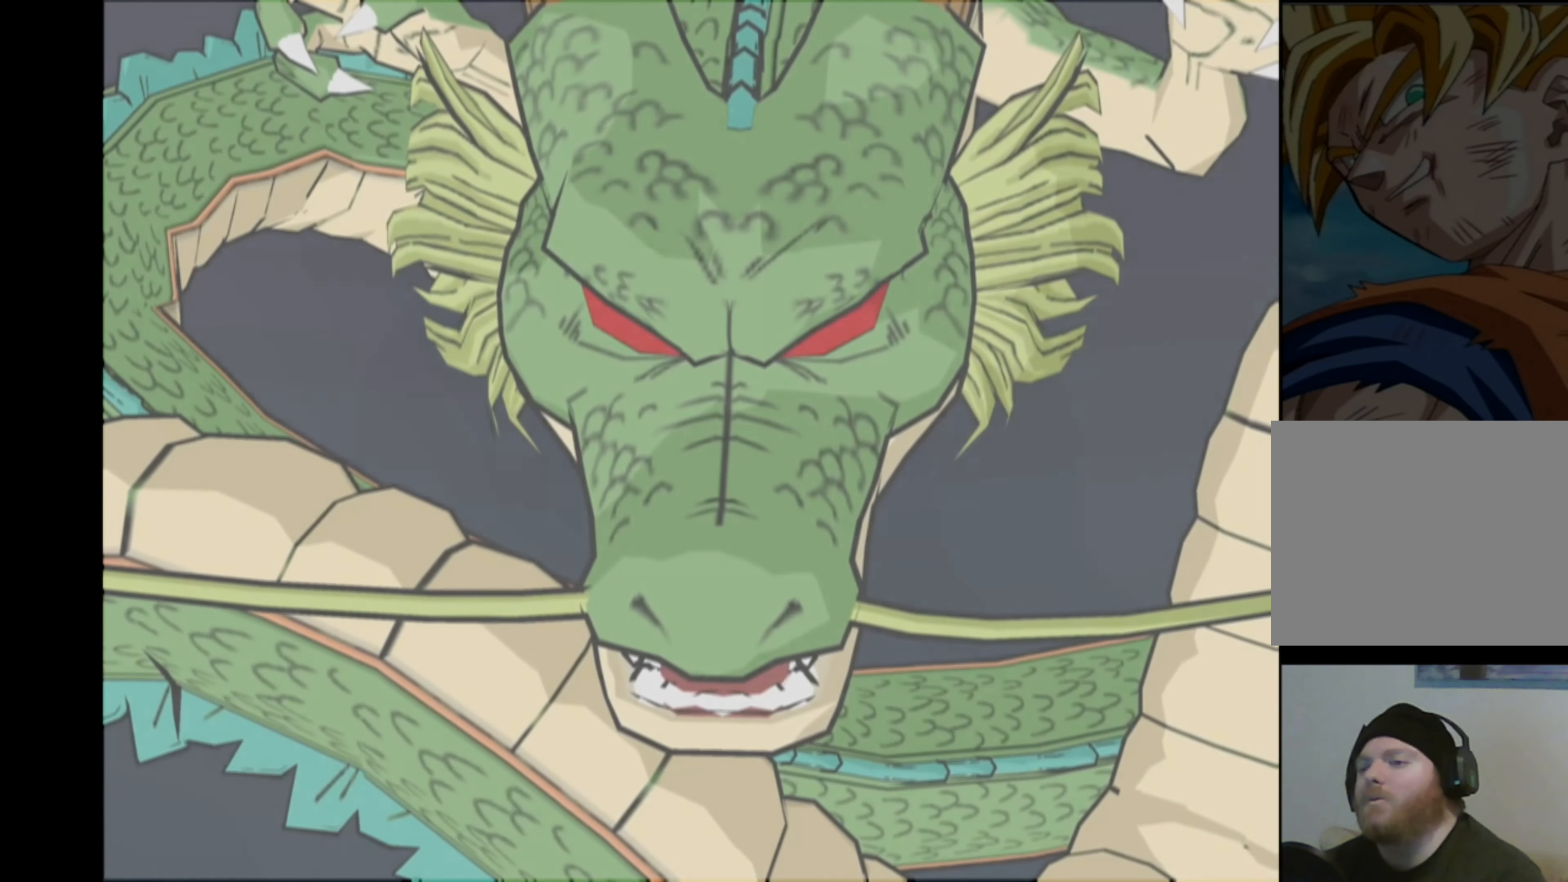
{"buttons": [], "left_stick": "center", "right_stick": "center", "events": [[100, "right_stick", "center"]]}
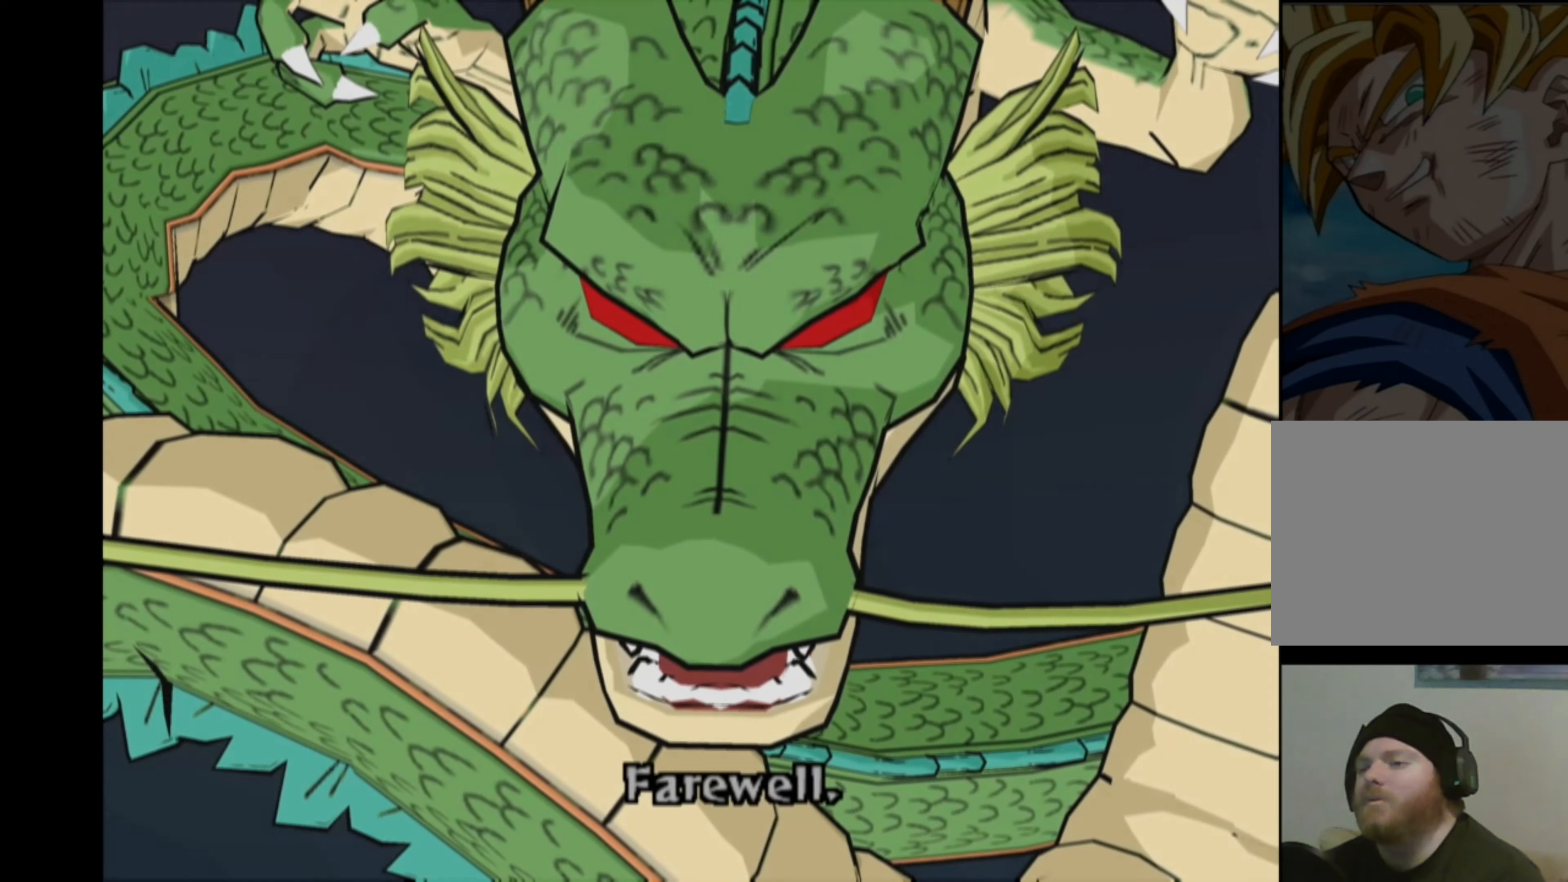
{"buttons": [], "left_stick": "center", "right_stick": "center", "events": []}
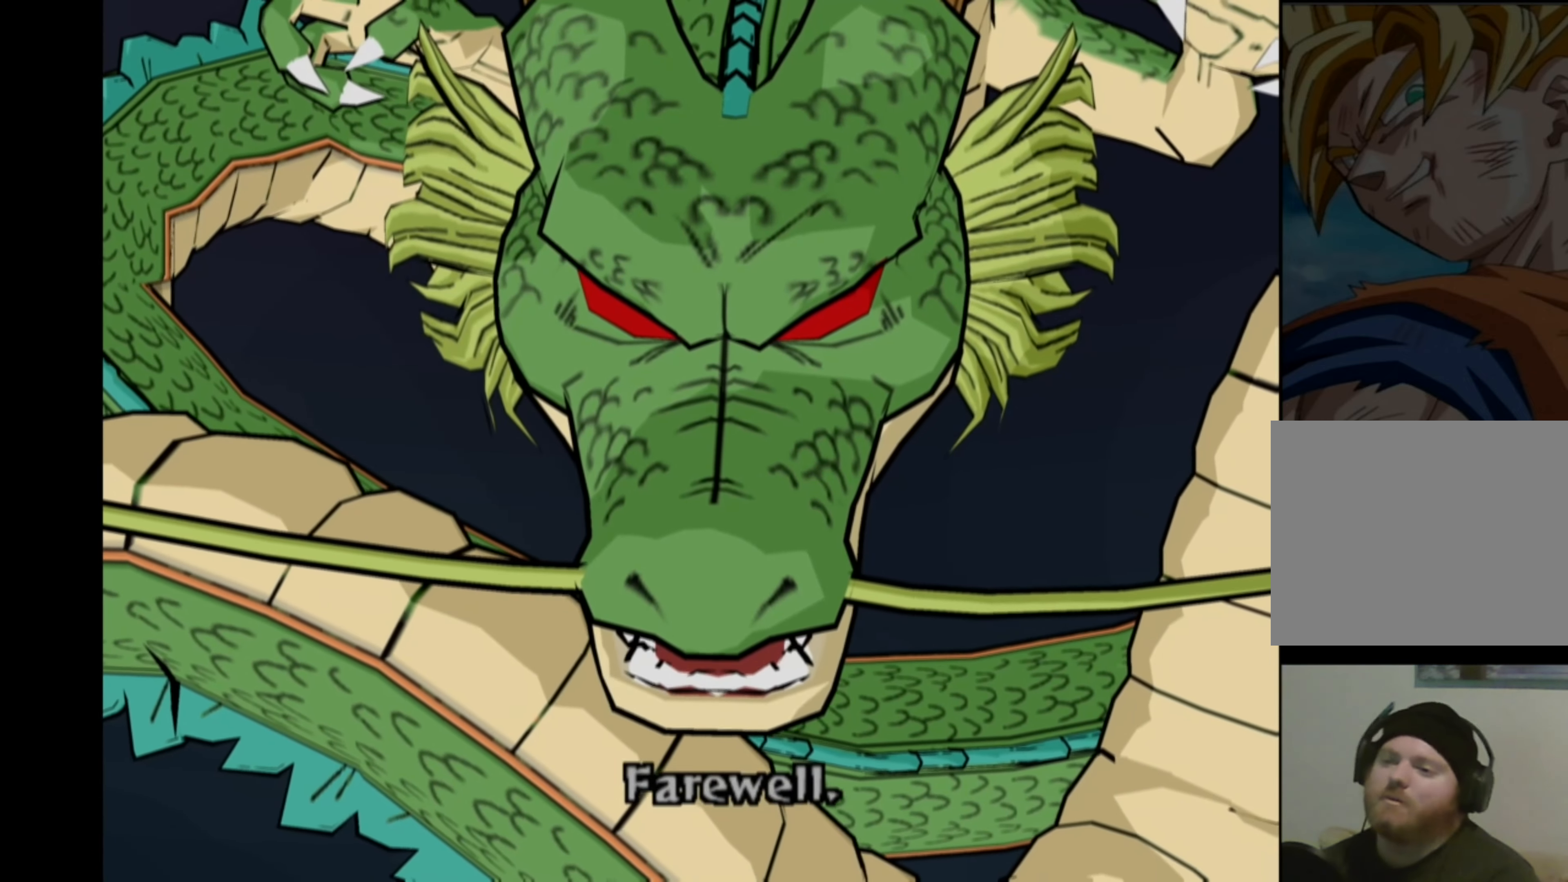
{"buttons": [], "left_stick": "down-left", "right_stick": "center", "events": [[450, "left_stick", "down-left"]]}
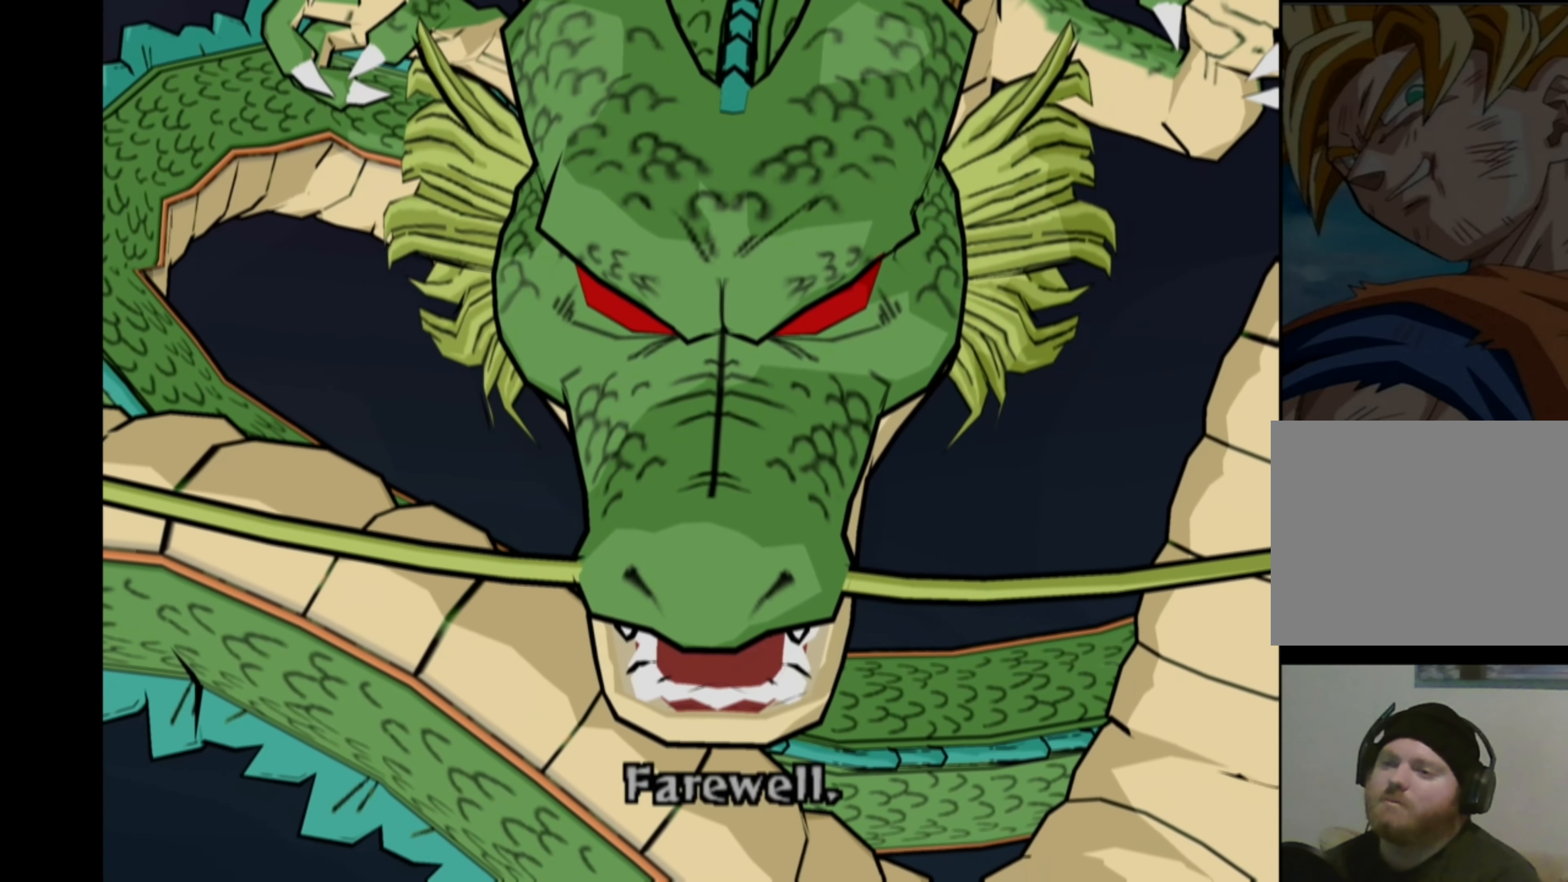
{"buttons": [], "left_stick": "down", "right_stick": "center", "events": [[66, "left_stick", "up-left"], [166, "left_stick", "right"], [233, "left_stick", "down"], [283, "left_stick", "left"], [400, "left_stick", "right"], [466, "left_stick", "down"]]}
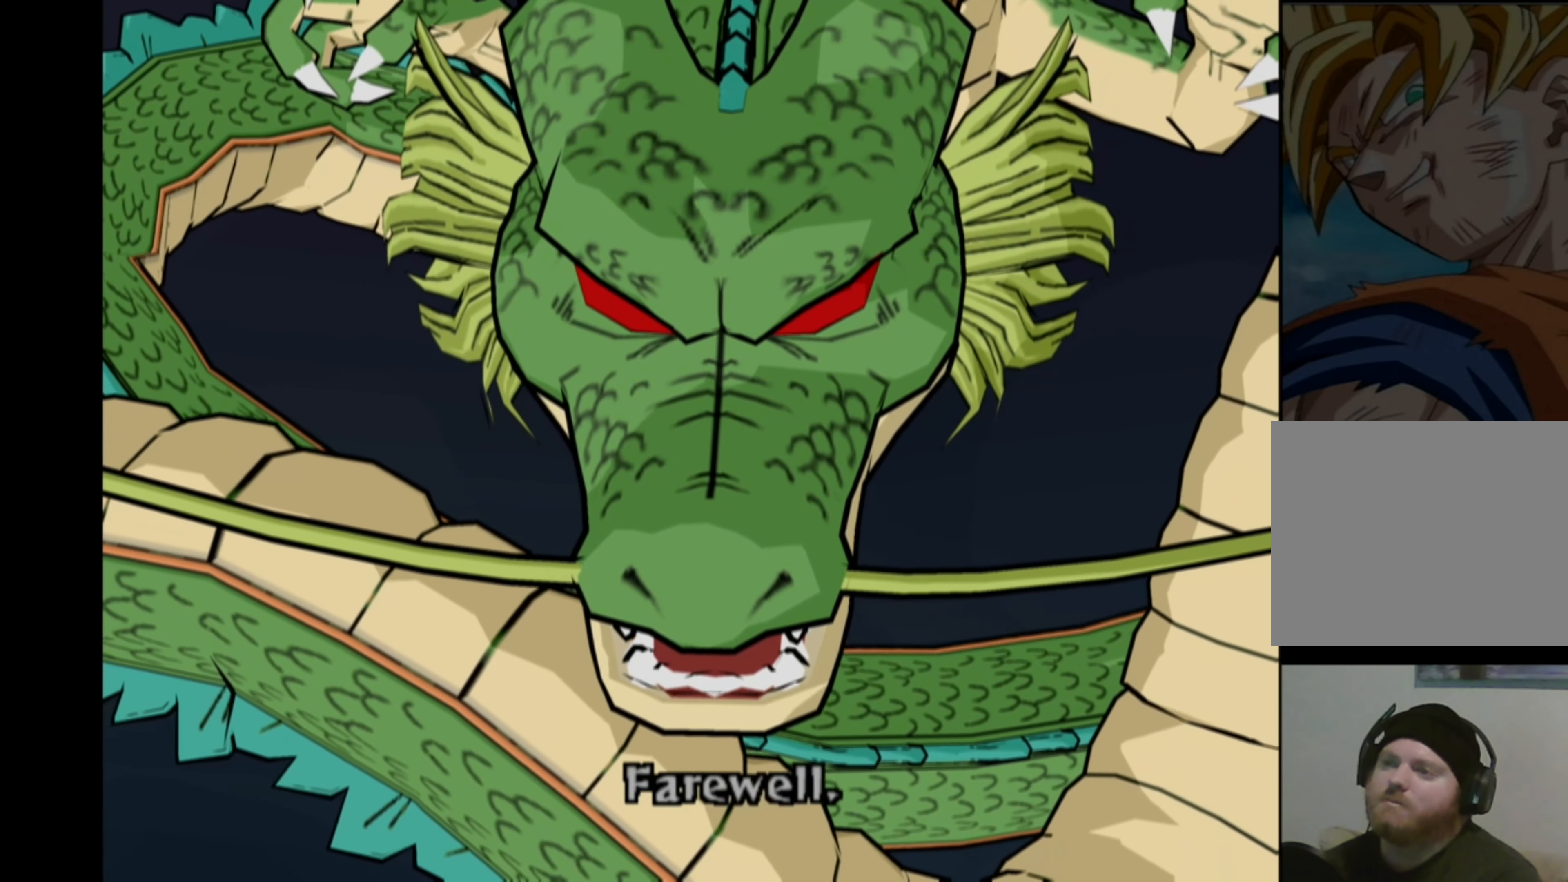
{"buttons": [], "left_stick": "left", "right_stick": "center", "events": [[33, "left_stick", "left"], [133, "left_stick", "right"], [200, "left_stick", "down"], [266, "left_stick", "left"], [350, "left_stick", "right"], [433, "left_stick", "down"], [483, "left_stick", "left"]]}
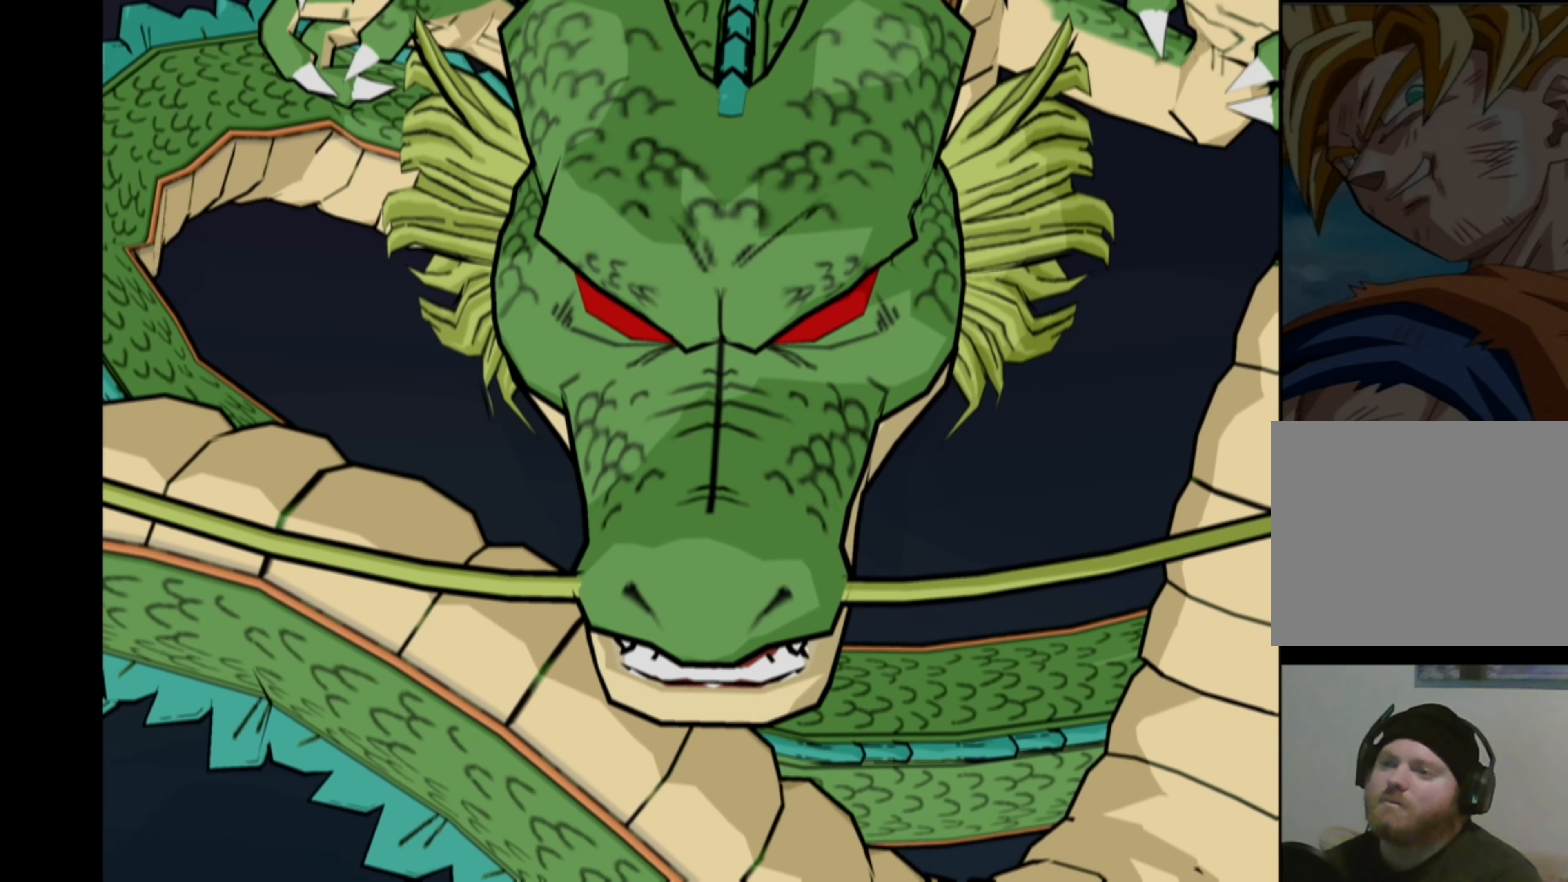
{"buttons": [], "left_stick": "up", "right_stick": "center", "events": [[83, "left_stick", "right"], [133, "left_stick", "down"], [200, "left_stick", "left"], [283, "left_stick", "right"], [333, "left_stick", "down"], [450, "left_stick", "up"]]}
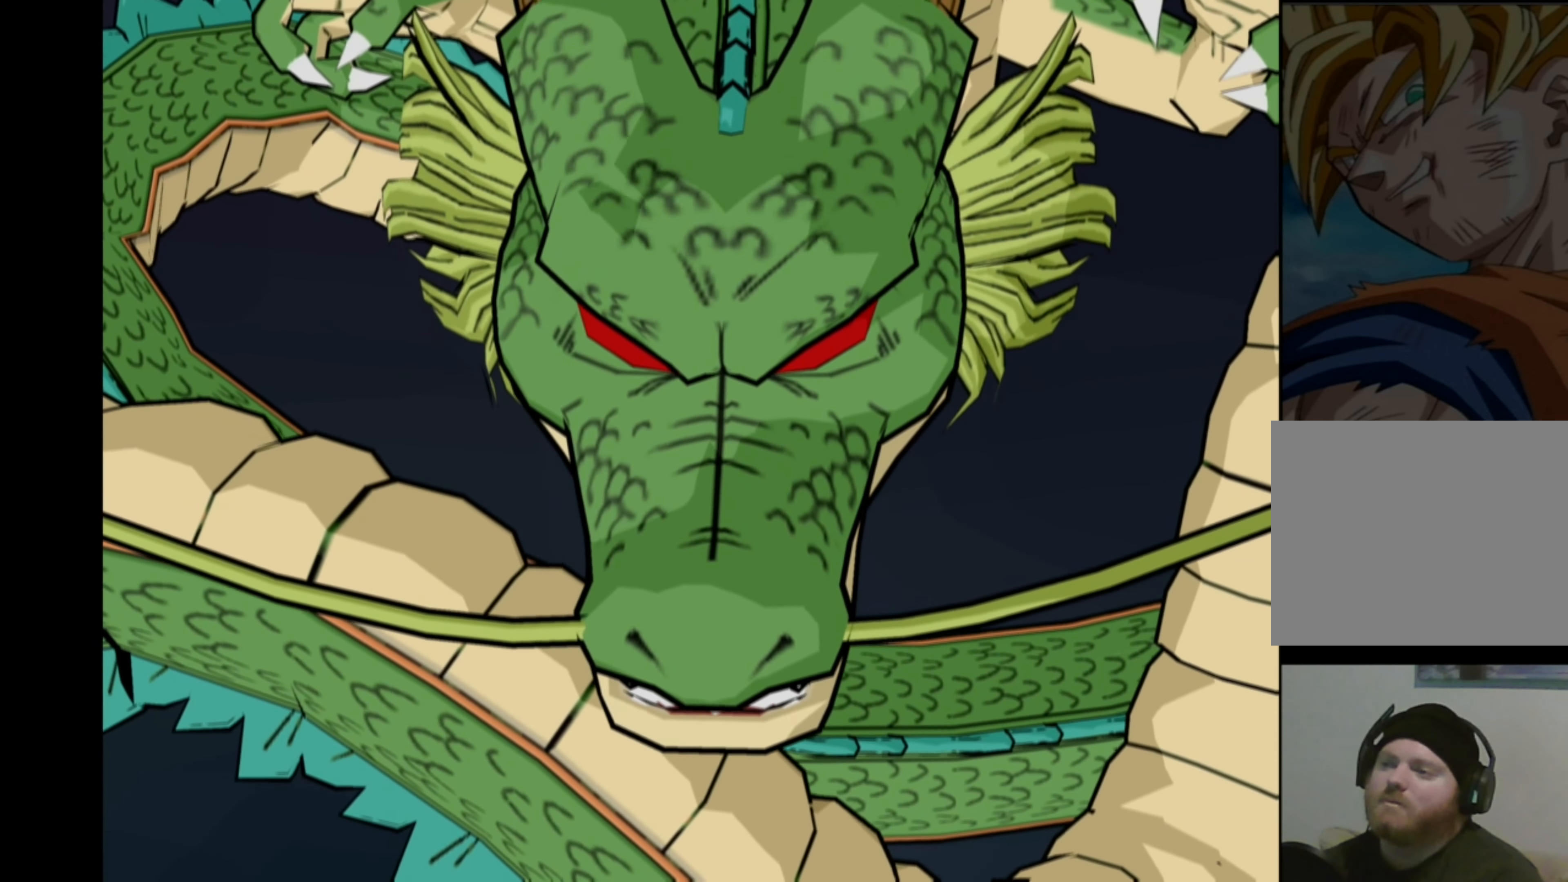
{"buttons": [], "left_stick": "right", "right_stick": "center", "events": [[16, "left_stick", "right"], [83, "left_stick", "down"], [133, "left_stick", "left"], [183, "left_stick", "up"], [250, "left_stick", "down-right"], [316, "left_stick", "down-left"], [400, "left_stick", "up"], [466, "left_stick", "right"]]}
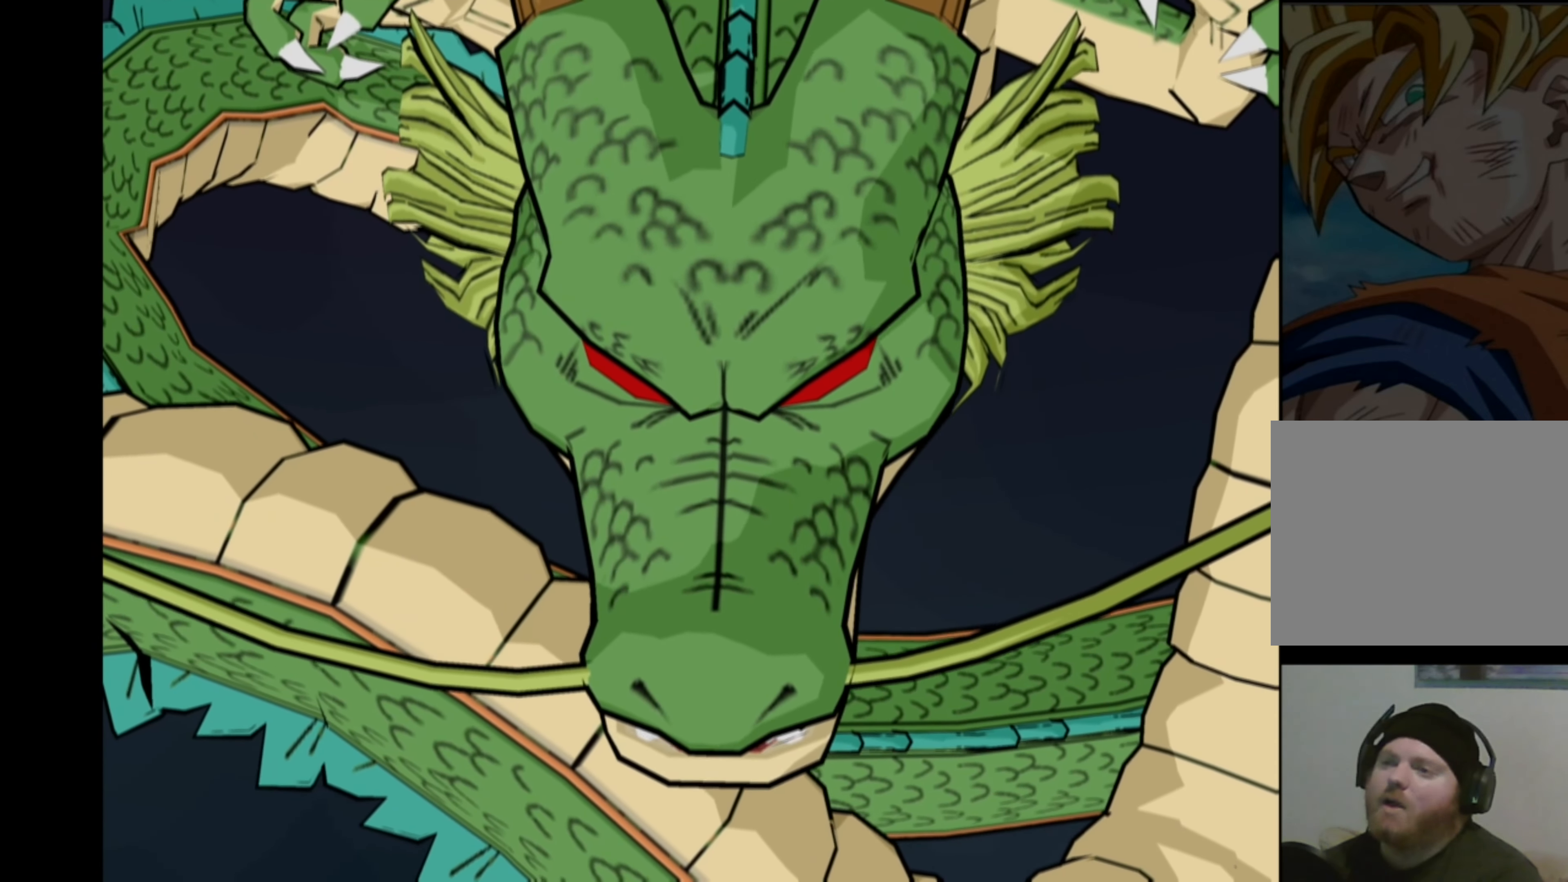
{"buttons": [], "left_stick": "down-left", "right_stick": "center", "events": [[33, "left_stick", "down-left"], [116, "left_stick", "up"], [183, "left_stick", "right"], [233, "left_stick", "down"], [350, "left_stick", "up"], [416, "left_stick", "right"], [483, "left_stick", "down-left"]]}